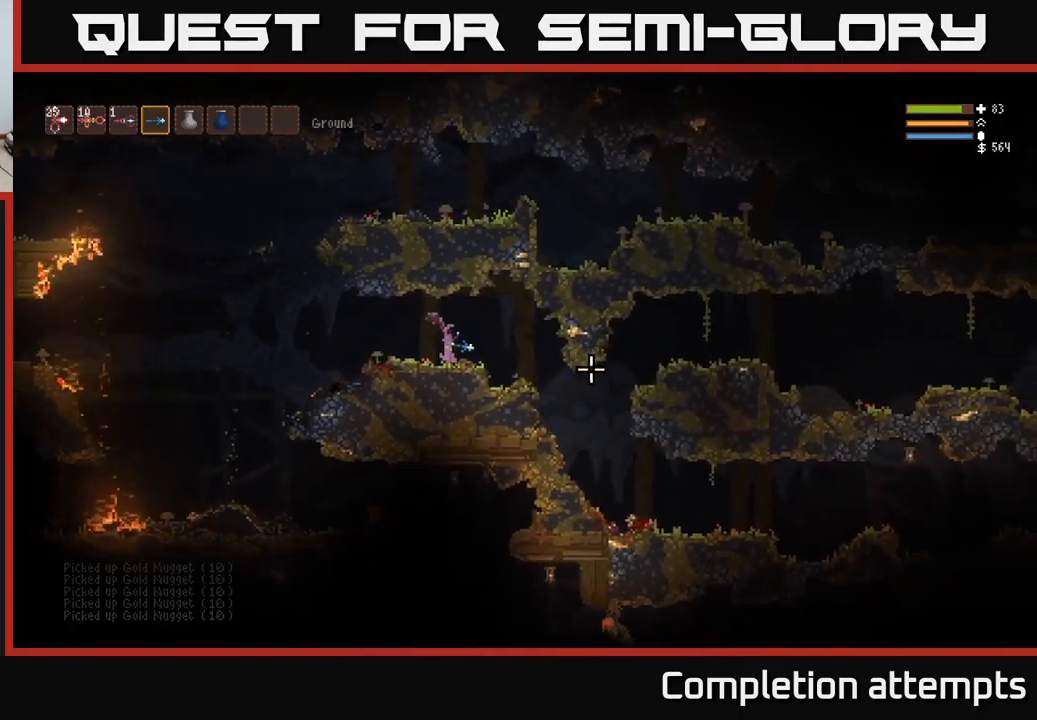
Gameplay with a controller (Xbox layout); each line is a JSON object with the inputs held at the frame after it. "events" lists button and stick changes between this image and that frame as [ms after this image, input, new state], when the widget could be followed in between.
{"buttons": ["L2"], "left_stick": "left", "right_stick": "down-left", "events": [[33, "left_stick", "left"], [83, "right_stick", "down-left"], [467, "L2", "down"]]}
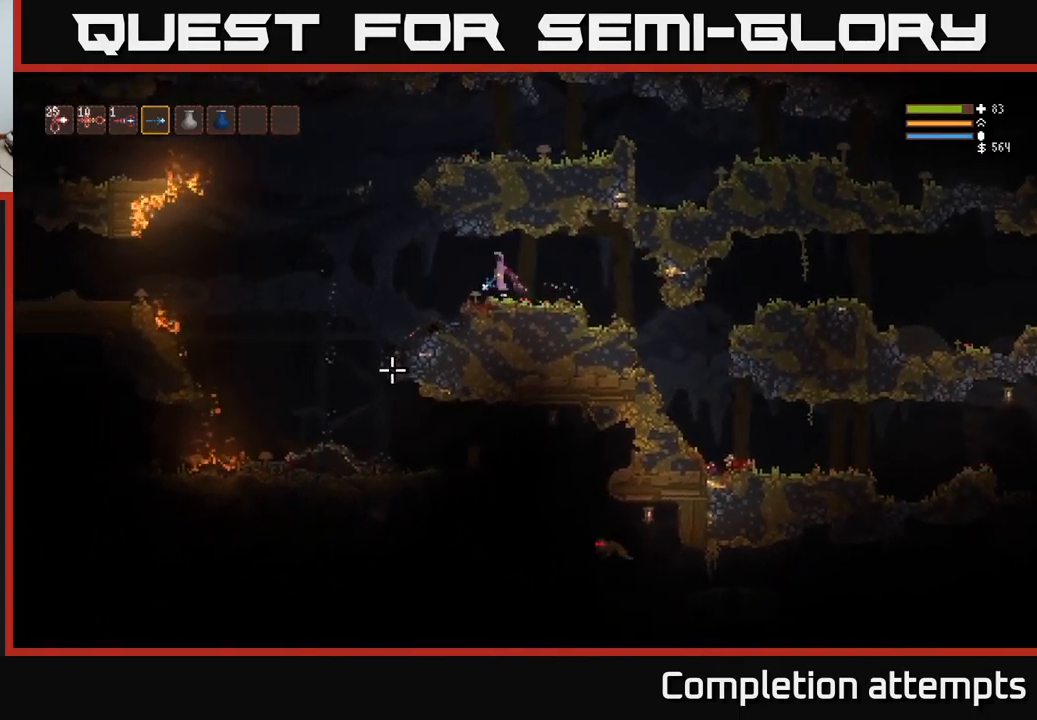
{"buttons": [], "left_stick": "left", "right_stick": "down-left", "events": [[67, "L2", "up"]]}
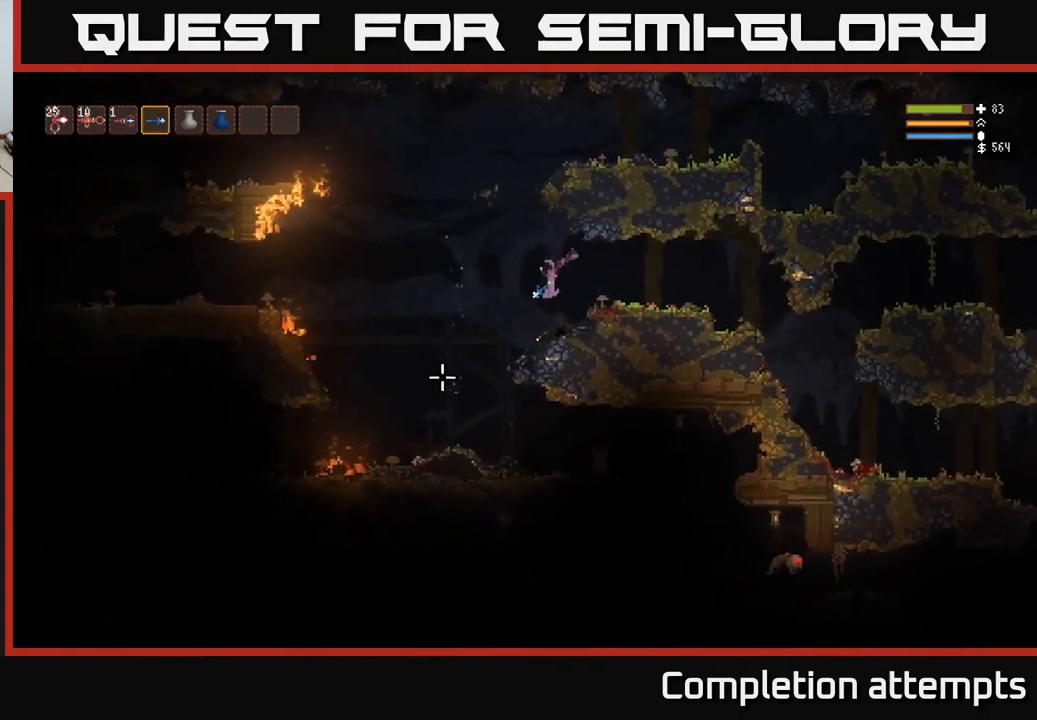
{"buttons": [], "left_stick": "left", "right_stick": "down-left", "events": []}
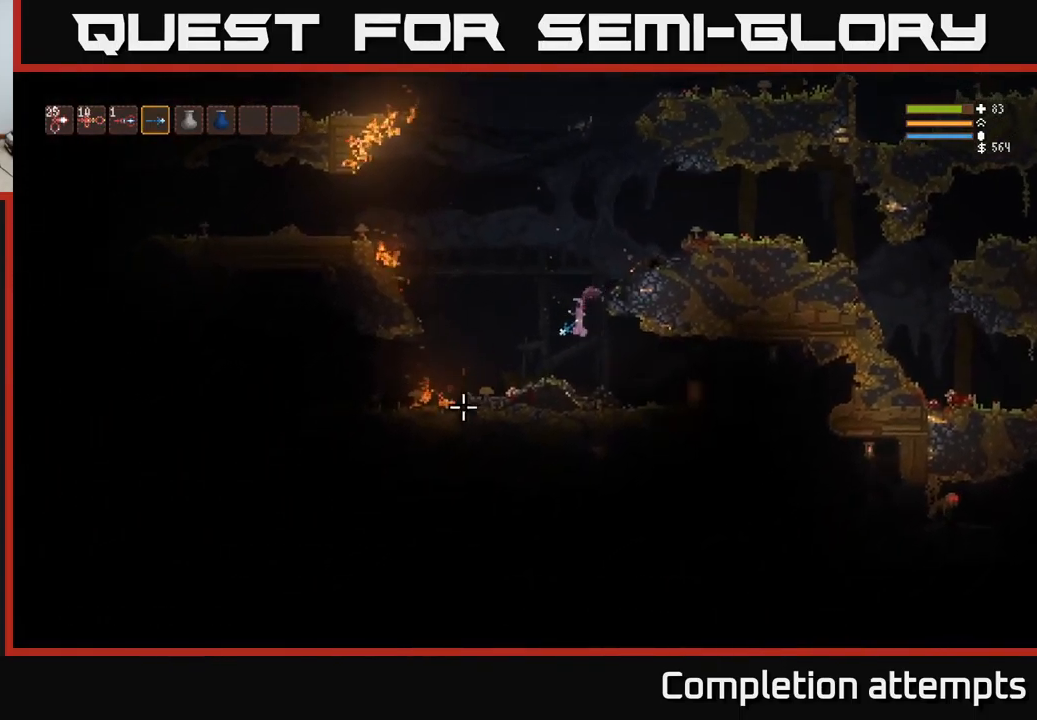
{"buttons": [], "left_stick": "left", "right_stick": "down-left", "events": [[17, "left_stick", "center"], [83, "left_stick", "right"], [233, "left_stick", "left"]]}
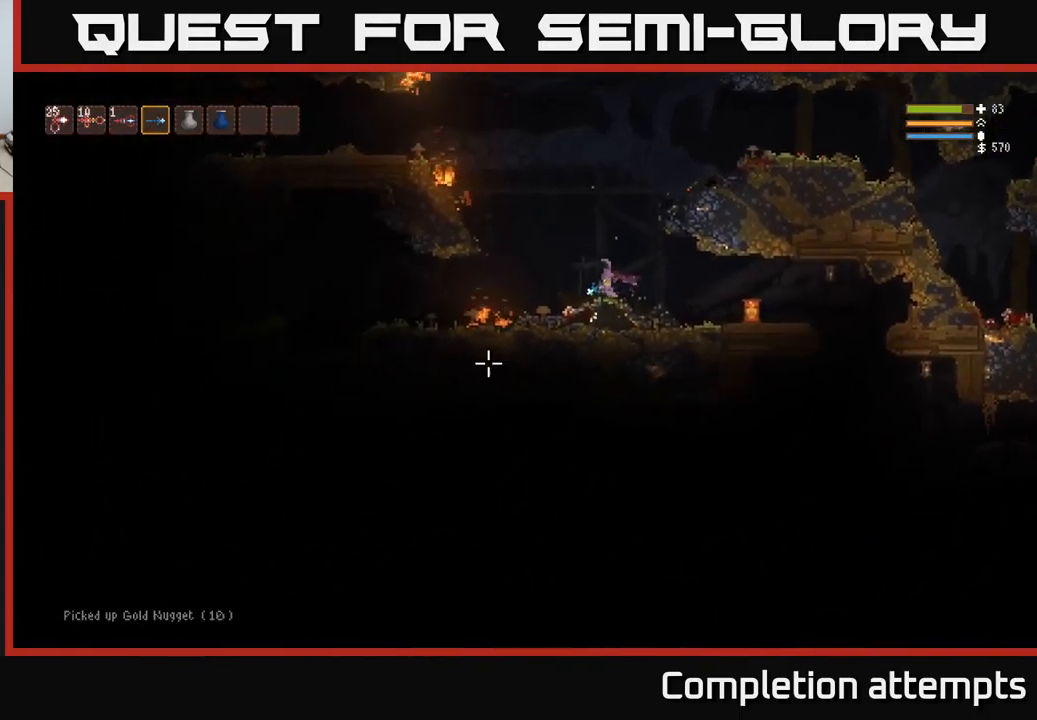
{"buttons": [], "left_stick": "right", "right_stick": "down-left", "events": [[467, "left_stick", "right"]]}
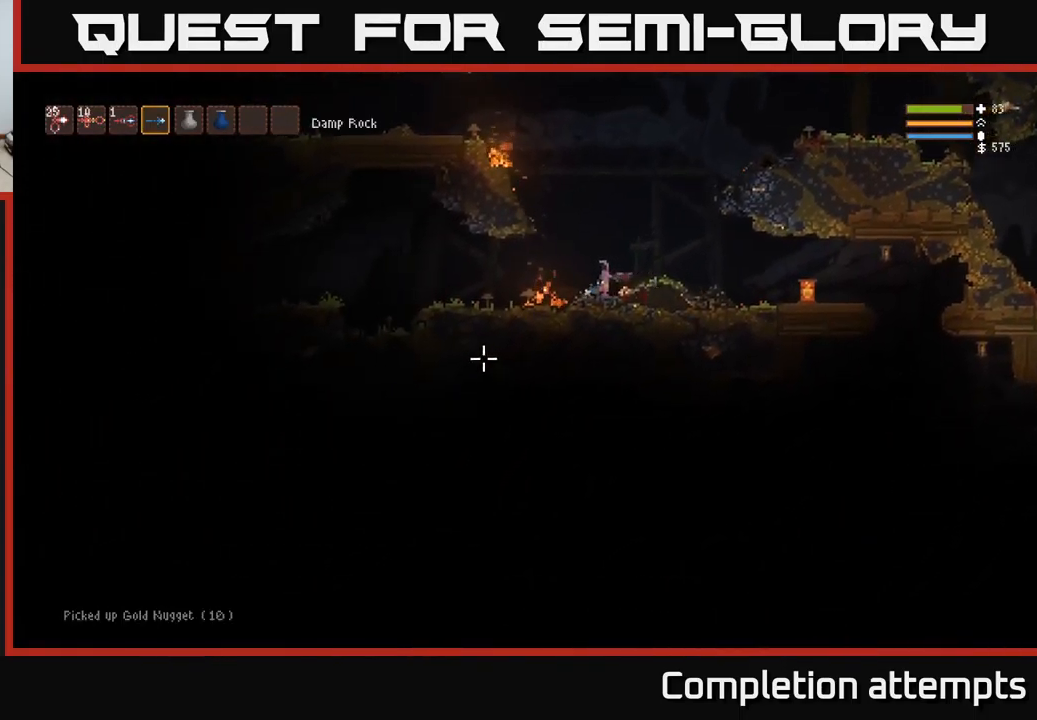
{"buttons": [], "left_stick": "right", "right_stick": "down-left", "events": []}
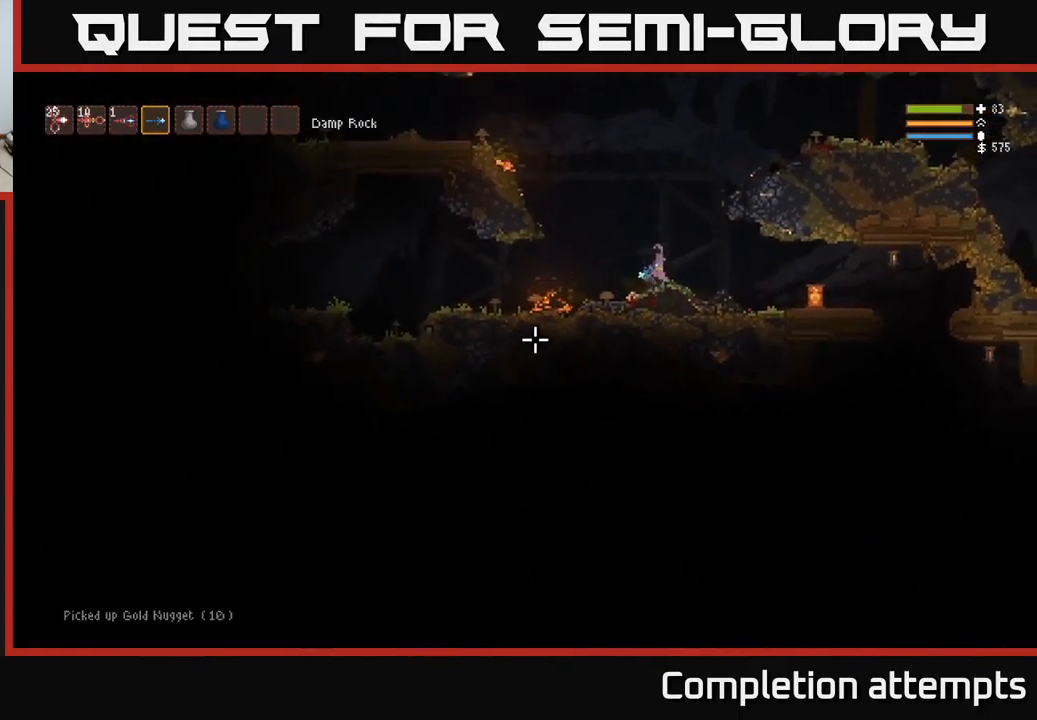
{"buttons": [], "left_stick": "right", "right_stick": "down-right", "events": [[433, "right_stick", "down-right"]]}
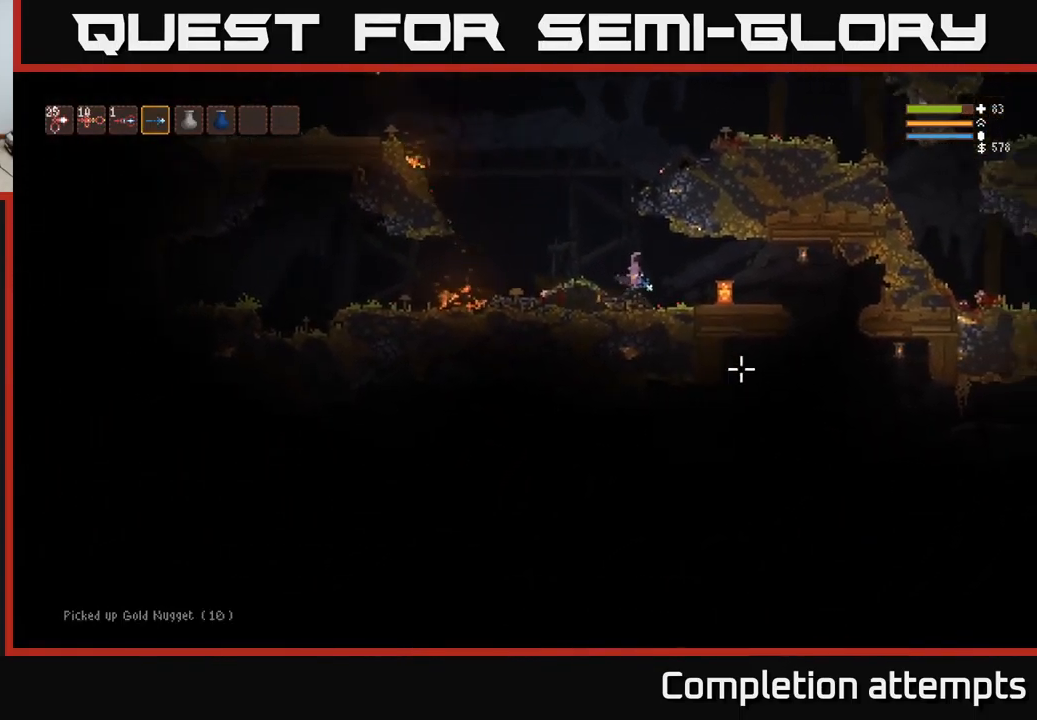
{"buttons": ["L3"], "left_stick": "right", "right_stick": "right", "events": [[150, "right_stick", "right"], [400, "L3", "down"]]}
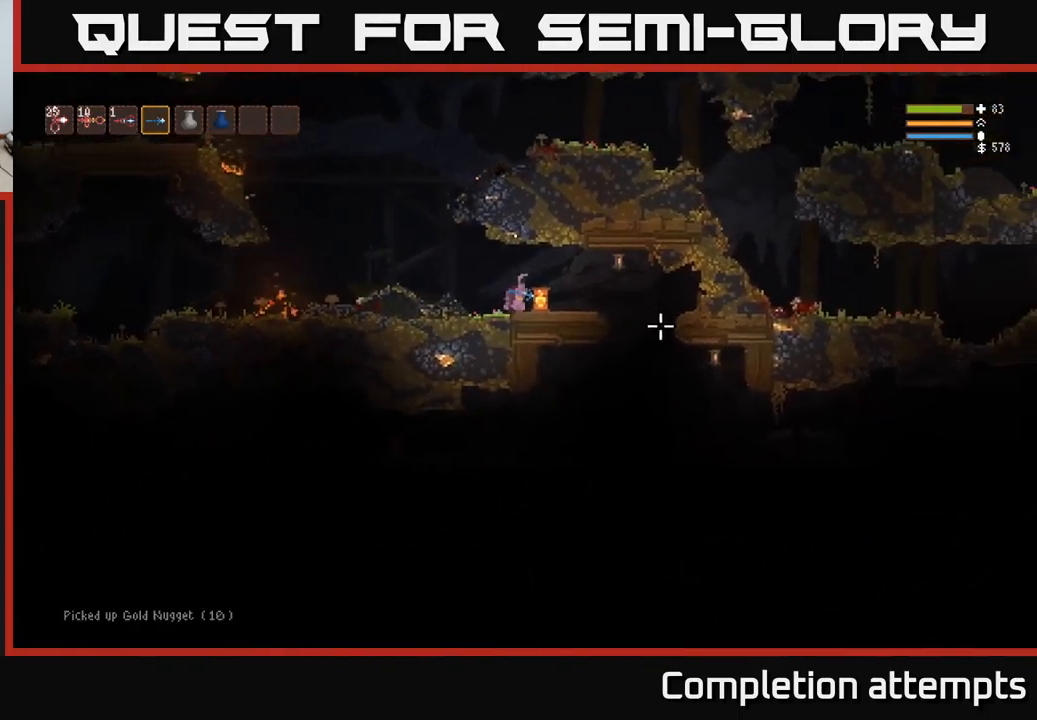
{"buttons": [], "left_stick": "left", "right_stick": "right", "events": [[50, "L3", "up"], [200, "left_stick", "center"], [250, "left_stick", "left"]]}
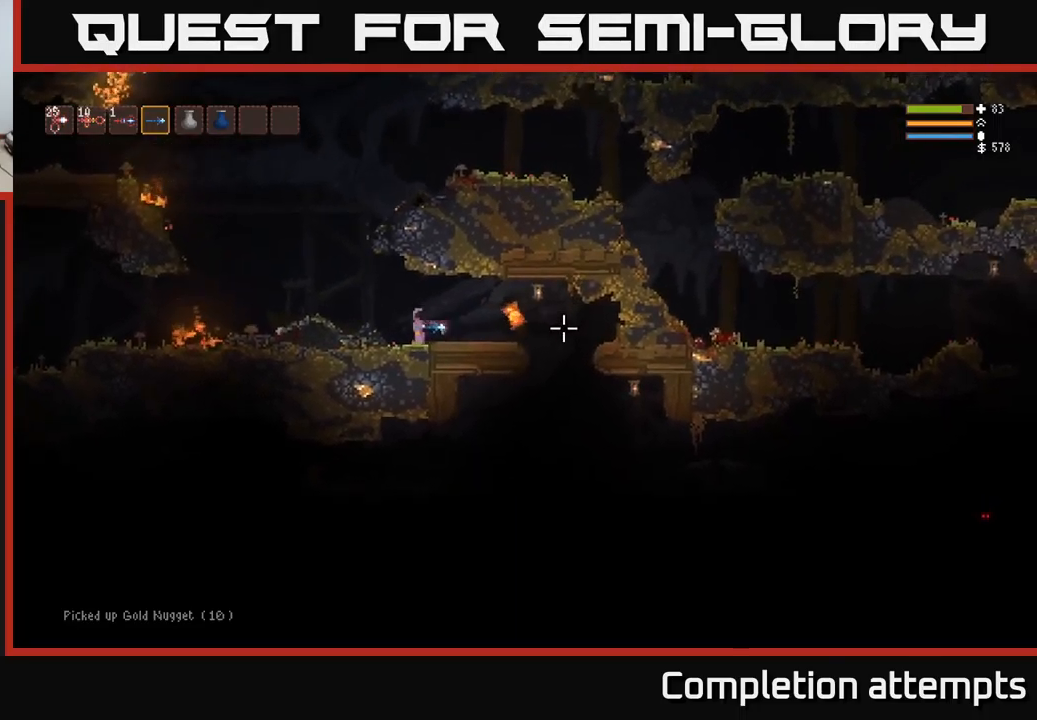
{"buttons": [], "left_stick": "right", "right_stick": "down-right", "events": [[100, "left_stick", "center"], [350, "left_stick", "right"], [400, "right_stick", "down-right"]]}
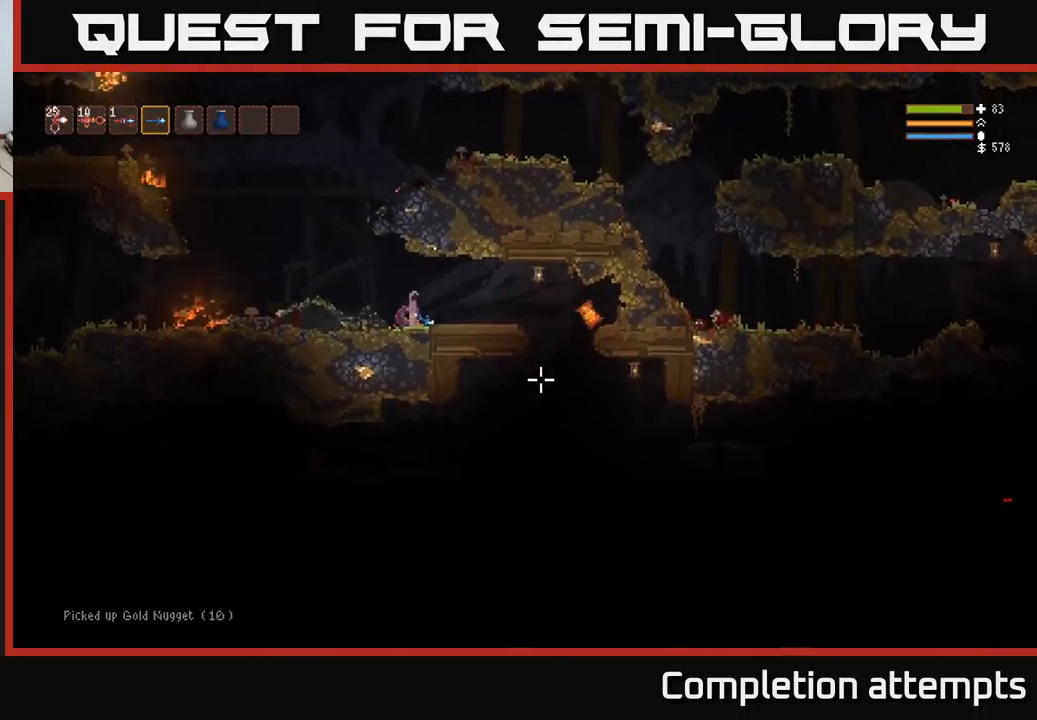
{"buttons": [], "left_stick": "center", "right_stick": "down-right", "events": [[500, "left_stick", "center"]]}
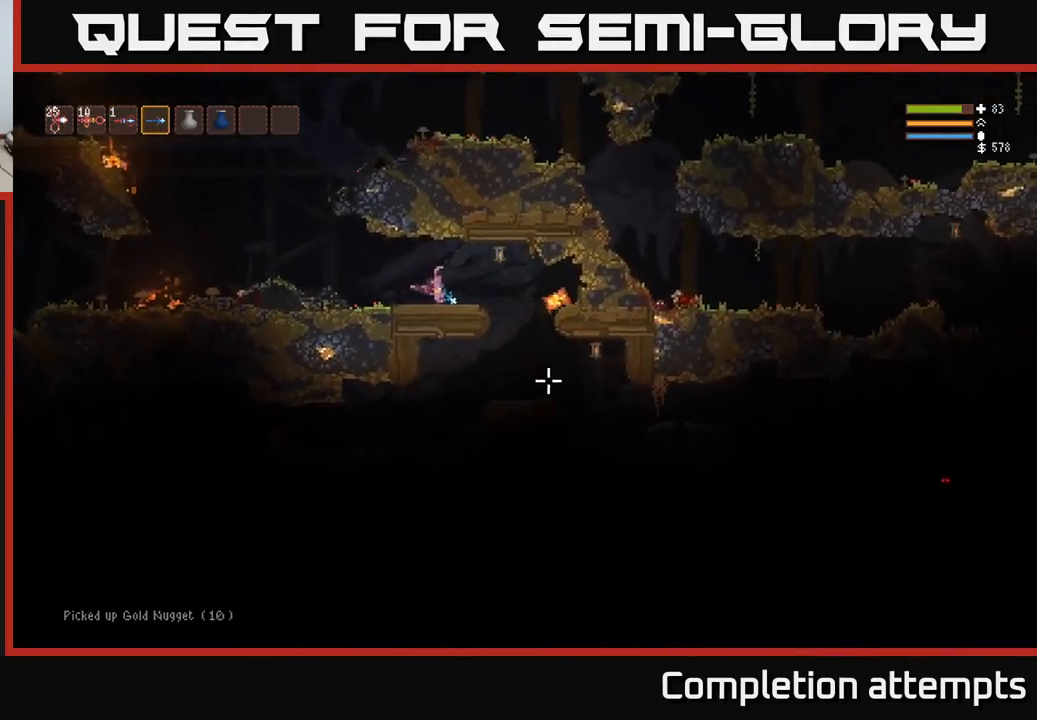
{"buttons": [], "left_stick": "center", "right_stick": "down-right", "events": [[267, "left_stick", "right"], [484, "left_stick", "center"]]}
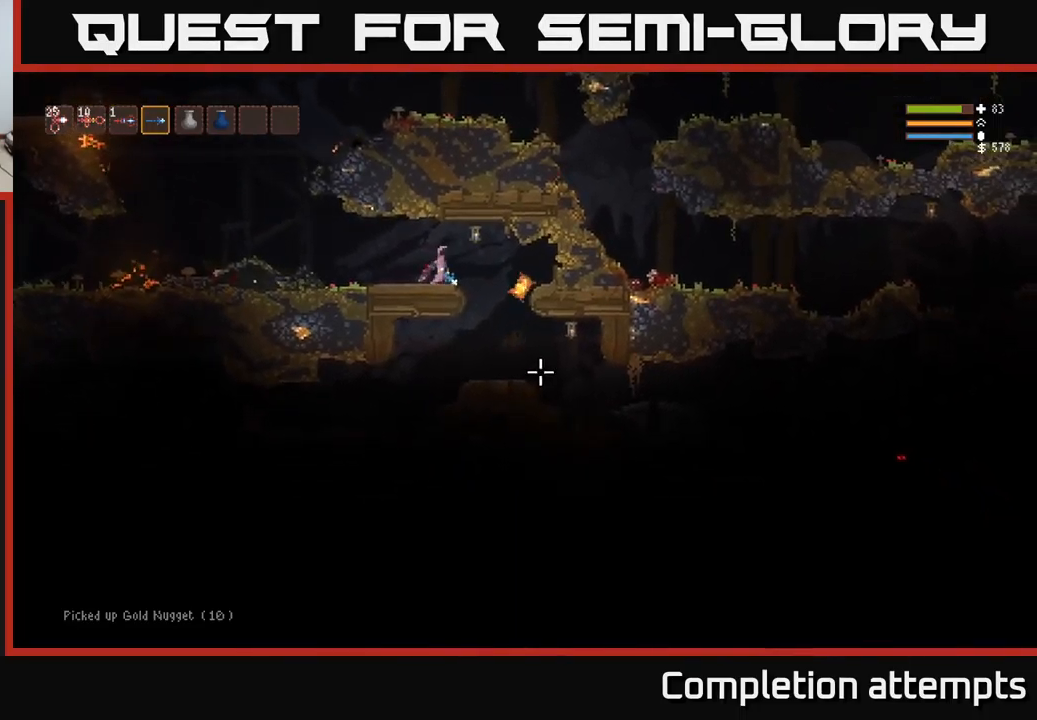
{"buttons": [], "left_stick": "right", "right_stick": "down", "events": [[267, "left_stick", "right"], [367, "right_stick", "down"]]}
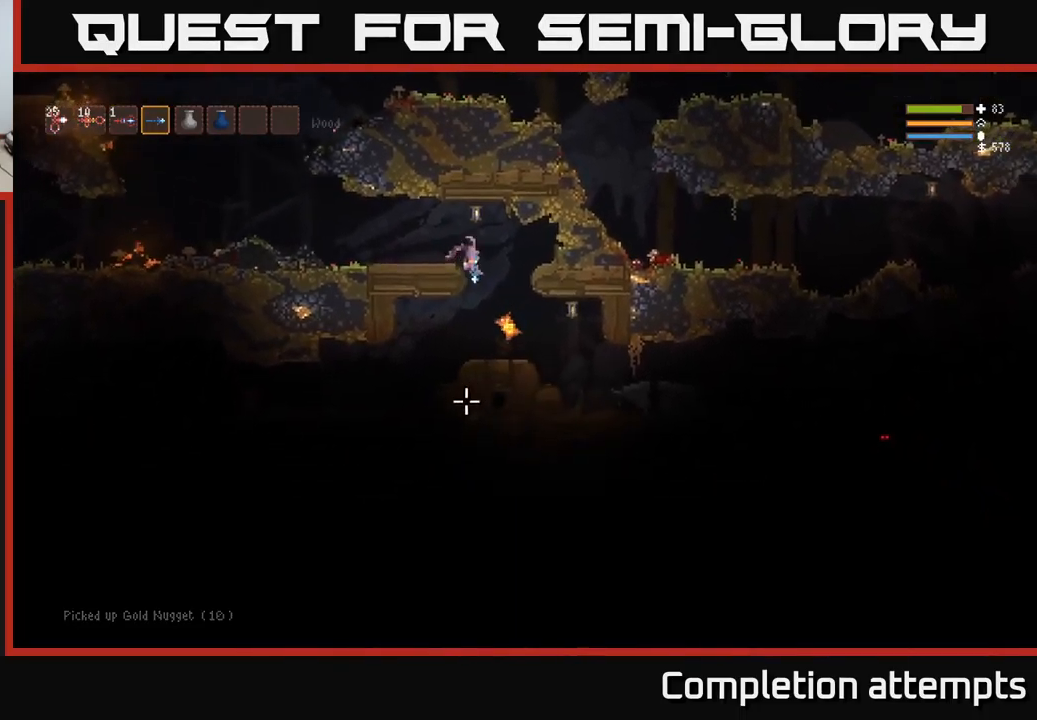
{"buttons": [], "left_stick": "center", "right_stick": "down-left", "events": [[134, "left_stick", "center"], [367, "right_stick", "down-left"]]}
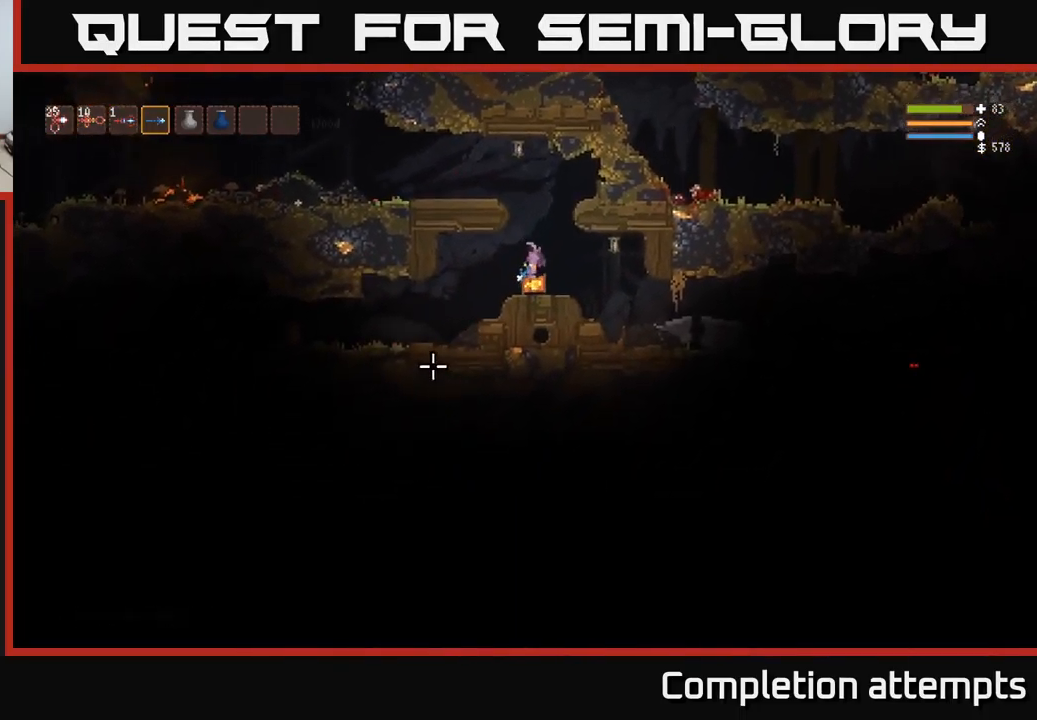
{"buttons": [], "left_stick": "center", "right_stick": "down-left", "events": [[50, "L3", "down"], [100, "left_stick", "right"], [167, "L3", "up"], [234, "left_stick", "center"]]}
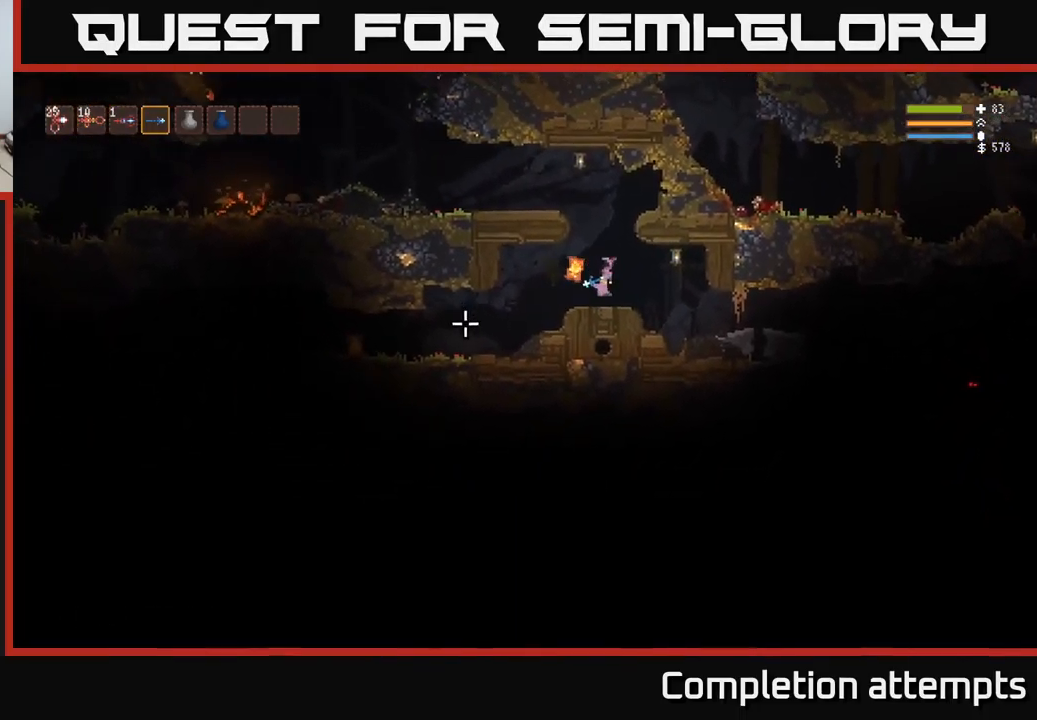
{"buttons": [], "left_stick": "left", "right_stick": "down-left", "events": [[417, "left_stick", "left"]]}
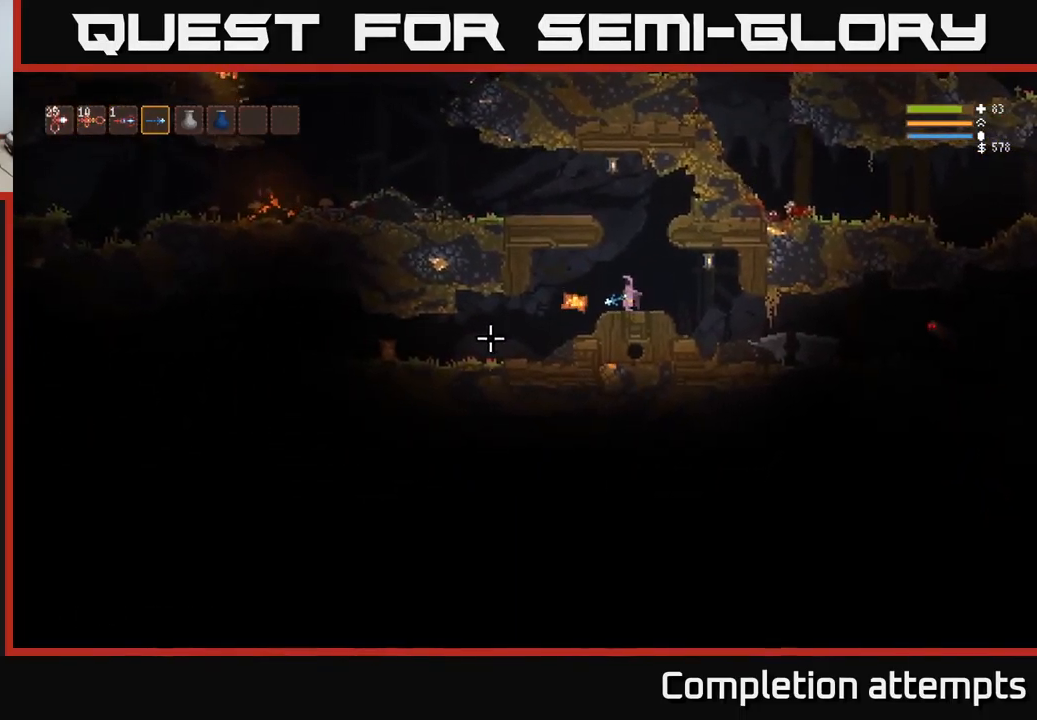
{"buttons": [], "left_stick": "left", "right_stick": "down-left", "events": [[284, "L3", "down"], [450, "L3", "up"]]}
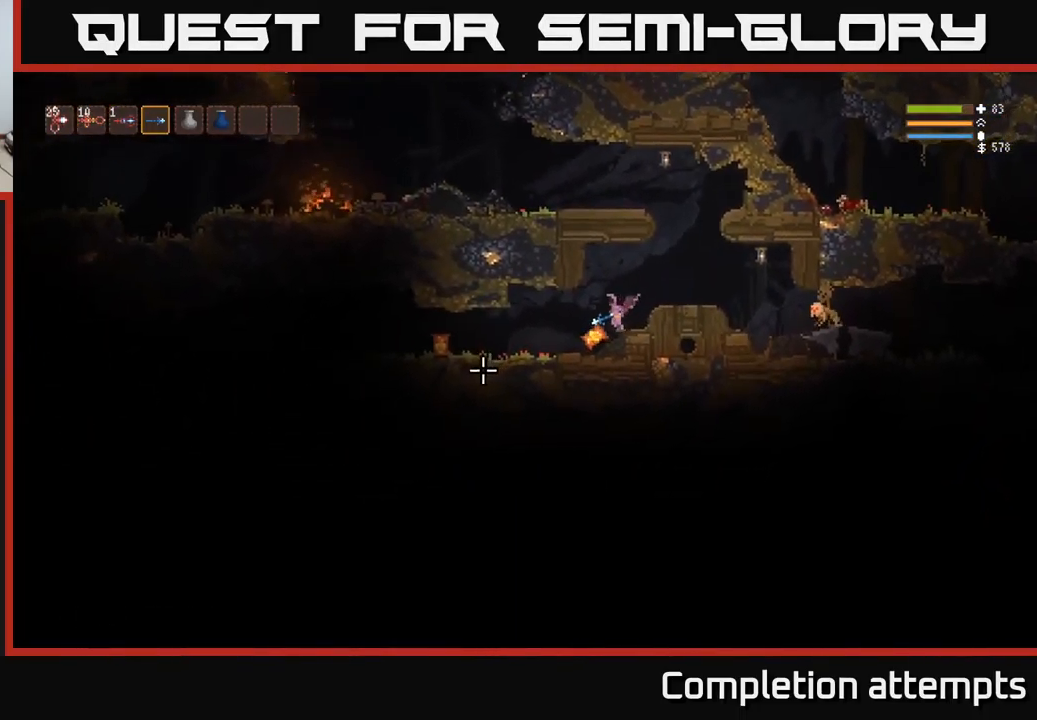
{"buttons": [], "left_stick": "center", "right_stick": "down-left", "events": [[234, "left_stick", "center"], [284, "left_stick", "right"], [467, "left_stick", "center"]]}
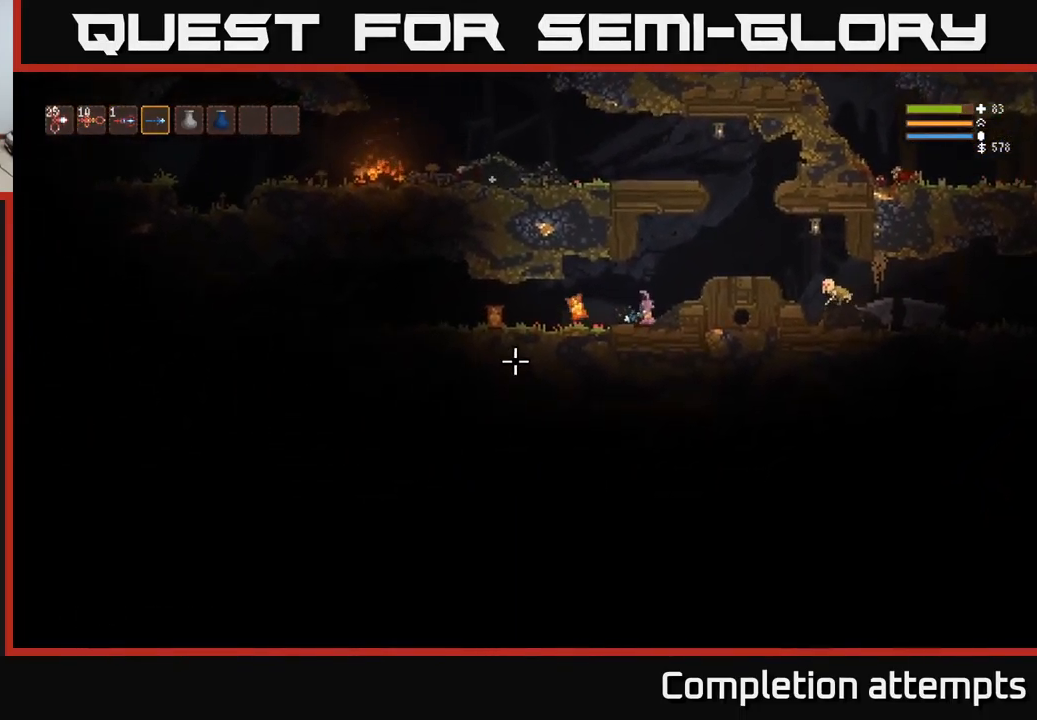
{"buttons": [], "left_stick": "right", "right_stick": "down-left", "events": [[384, "left_stick", "right"]]}
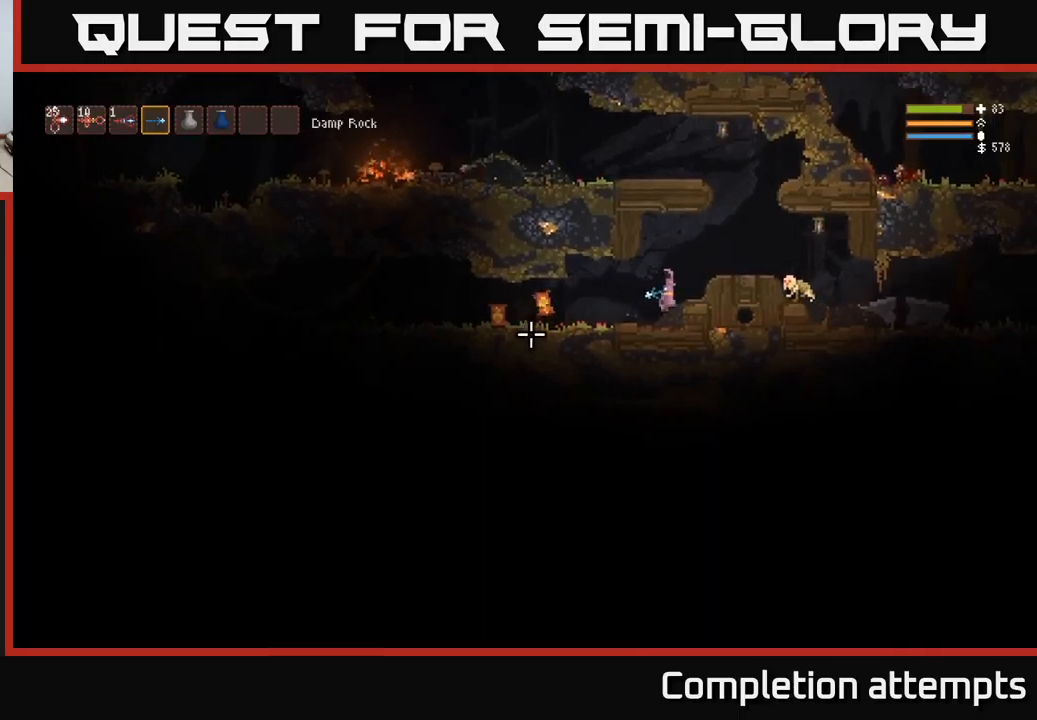
{"buttons": ["L2"], "left_stick": "right", "right_stick": "down-left", "events": [[17, "L2", "down"], [150, "R2", "down"], [167, "L2", "up"], [217, "left_stick", "center"], [250, "R2", "up"], [500, "L2", "down"], [500, "left_stick", "right"]]}
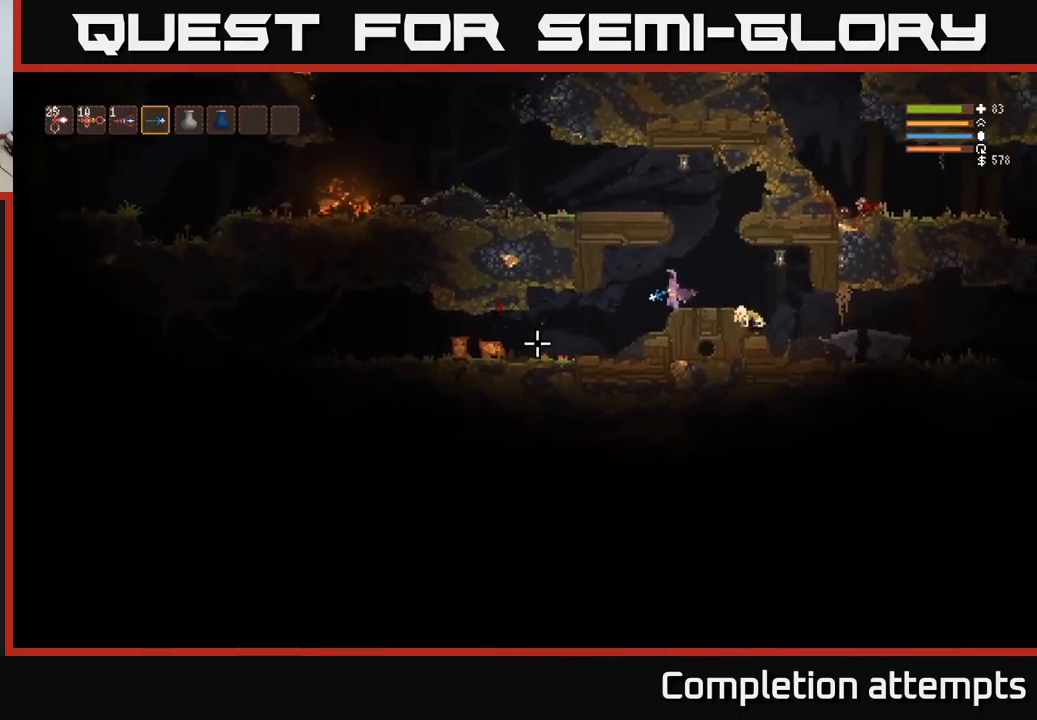
{"buttons": ["L2"], "left_stick": "center", "right_stick": "down-left", "events": [[117, "R2", "down"], [217, "R2", "up"], [233, "L2", "up"], [283, "left_stick", "center"], [367, "left_stick", "left"], [450, "left_stick", "center"], [467, "L2", "down"]]}
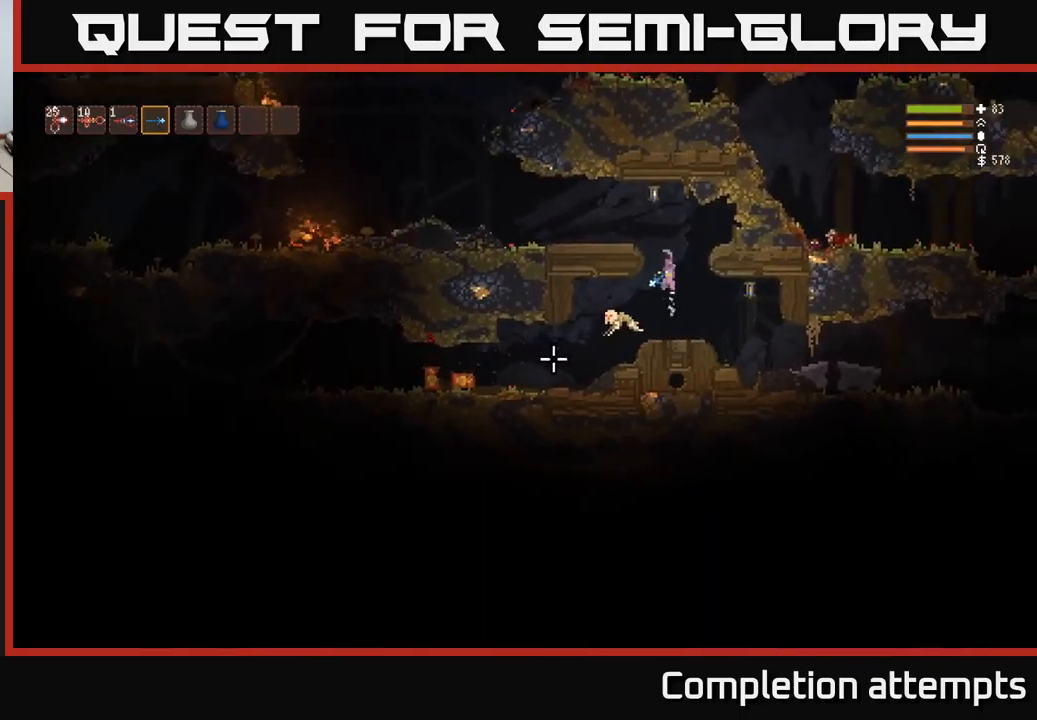
{"buttons": [], "left_stick": "left", "right_stick": "down-left", "events": [[17, "left_stick", "right"], [167, "L2", "up"], [167, "left_stick", "center"], [300, "left_stick", "right"], [433, "left_stick", "center"], [483, "left_stick", "left"]]}
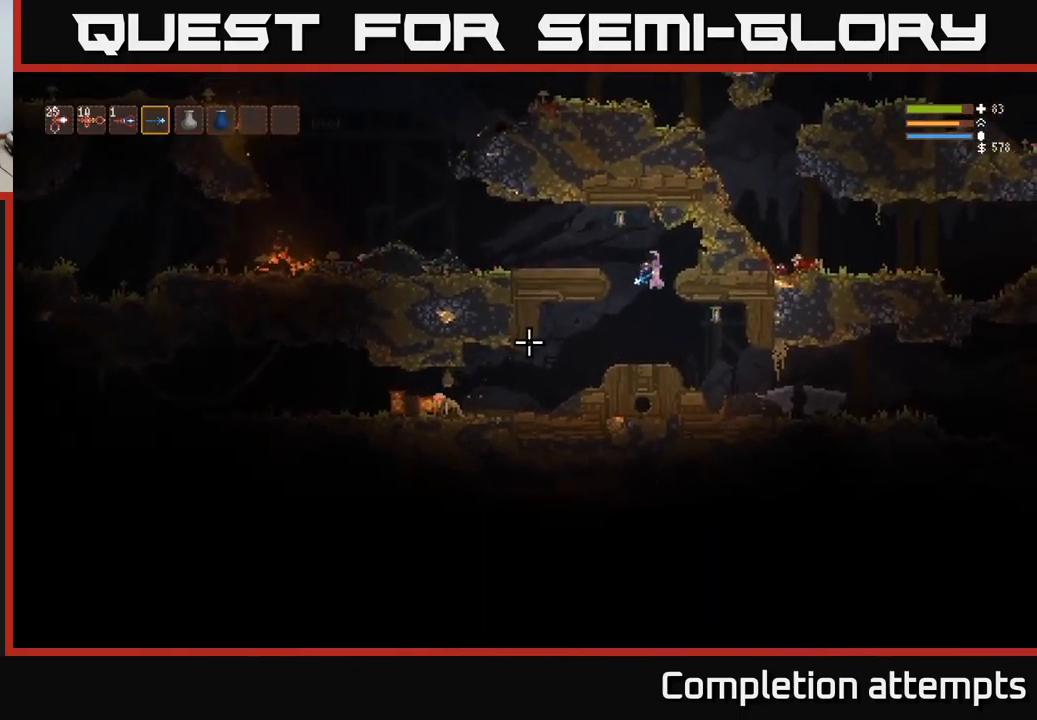
{"buttons": [], "left_stick": "center", "right_stick": "left", "events": [[117, "left_stick", "center"], [167, "R2", "down"], [217, "right_stick", "left"], [283, "R2", "up"]]}
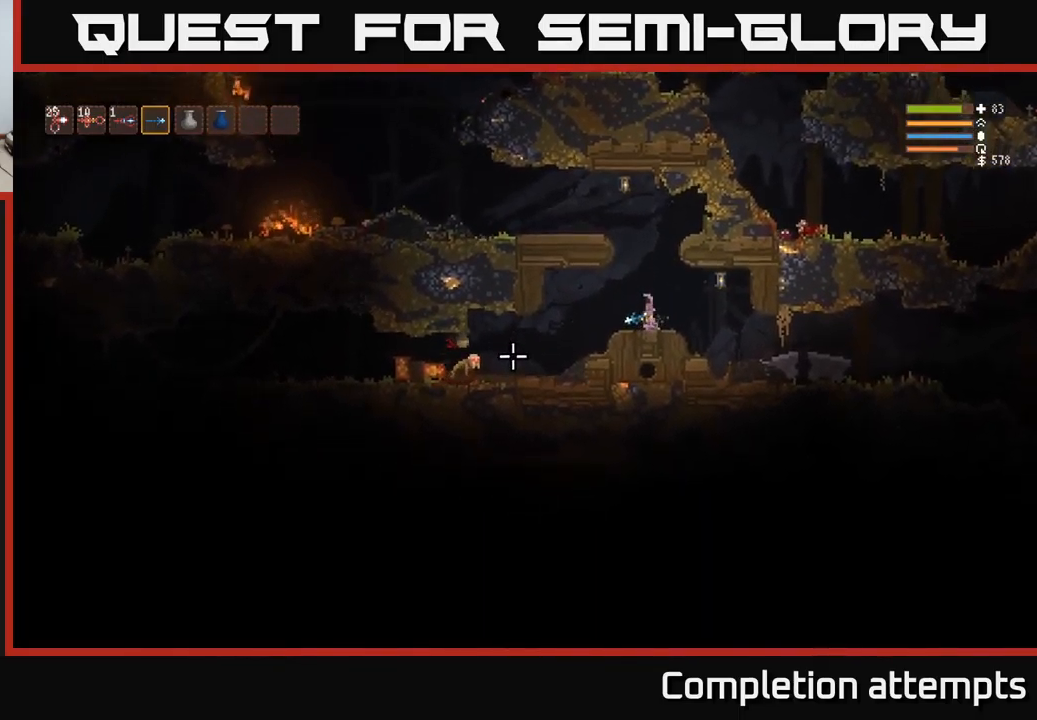
{"buttons": [], "left_stick": "center", "right_stick": "left", "events": [[317, "R2", "down"], [433, "R2", "up"]]}
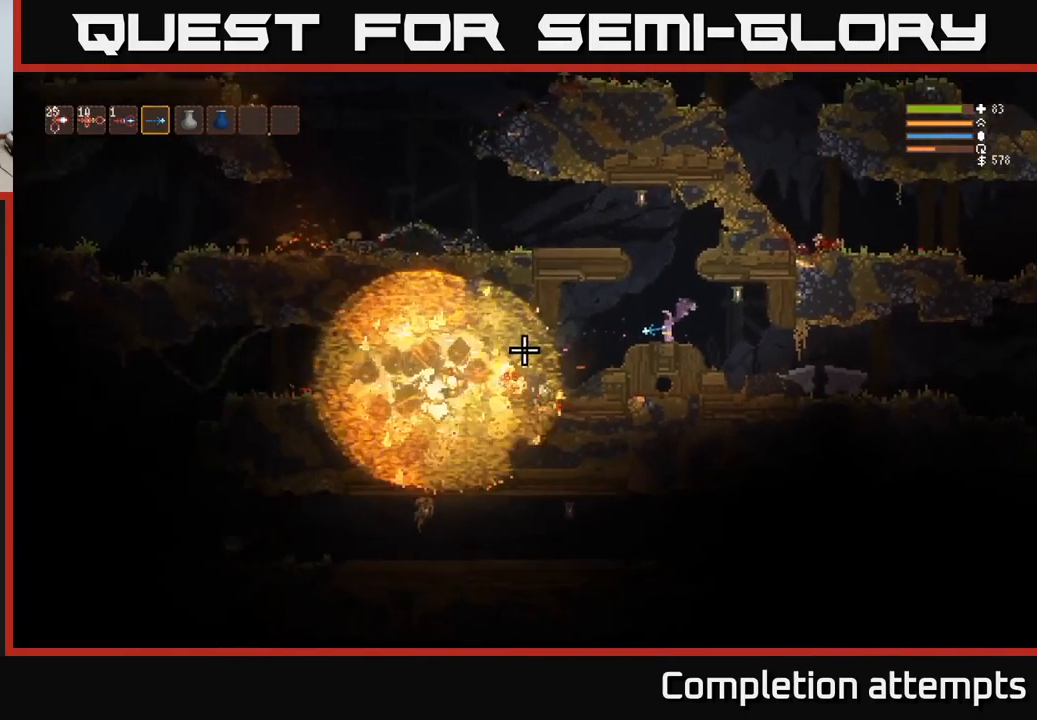
{"buttons": ["L2"], "left_stick": "left", "right_stick": "left", "events": [[250, "left_stick", "right"], [350, "L2", "down"], [467, "left_stick", "left"]]}
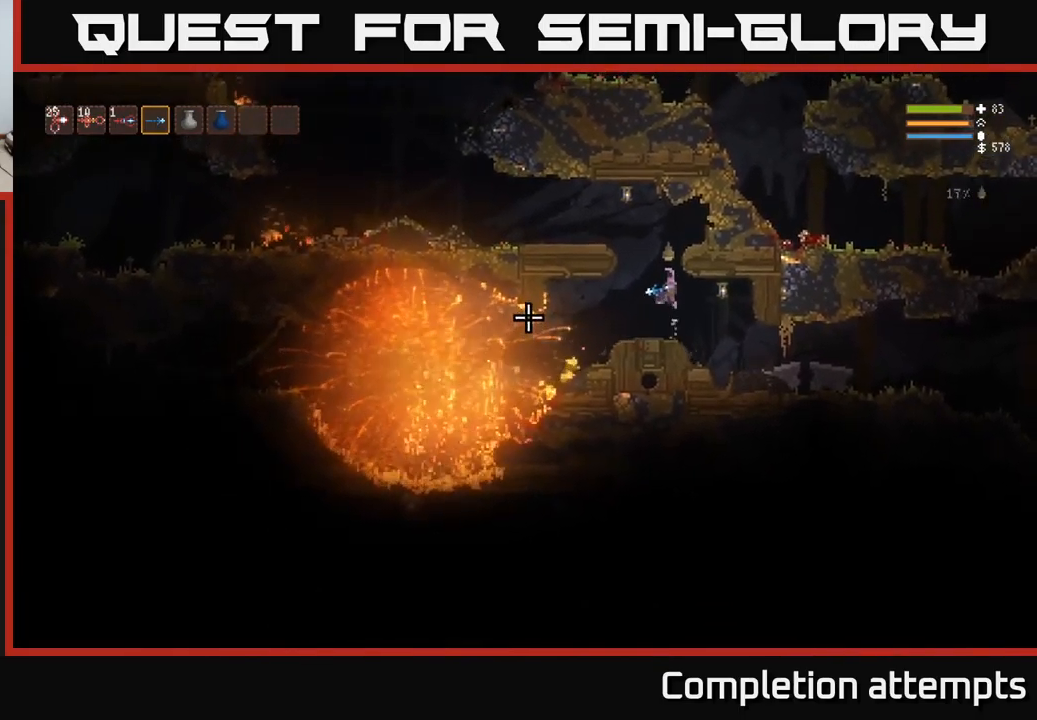
{"buttons": [], "left_stick": "left", "right_stick": "left", "events": [[17, "L2", "up"], [100, "left_stick", "center"], [183, "left_stick", "left"]]}
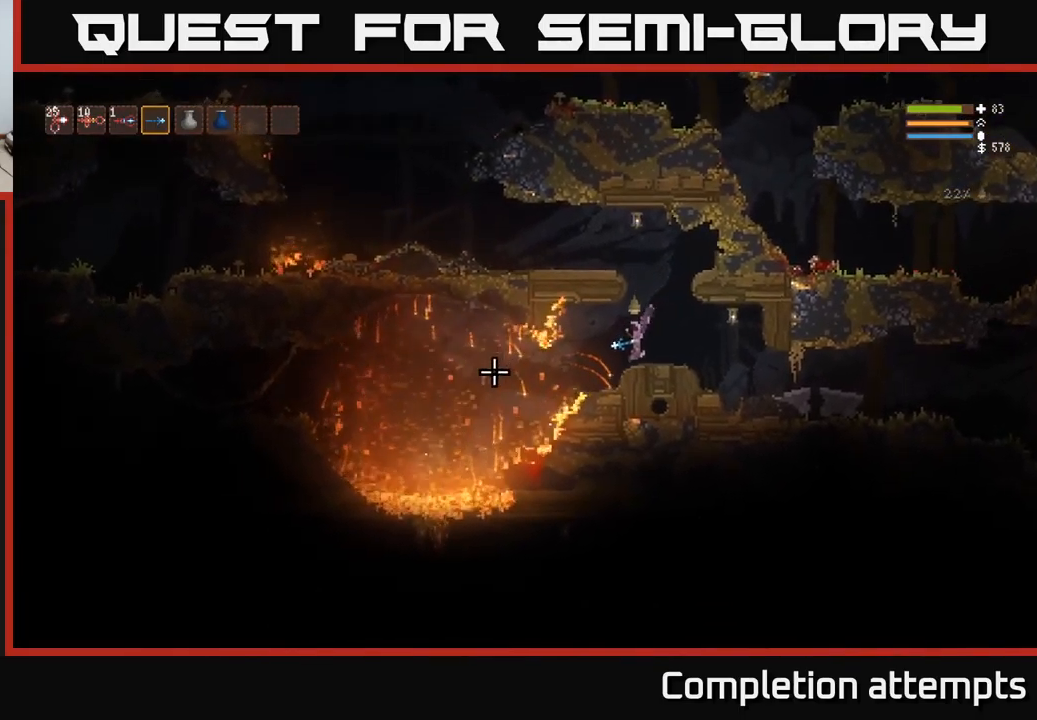
{"buttons": ["L2"], "left_stick": "right", "right_stick": "left", "events": [[467, "left_stick", "right"], [483, "L2", "down"]]}
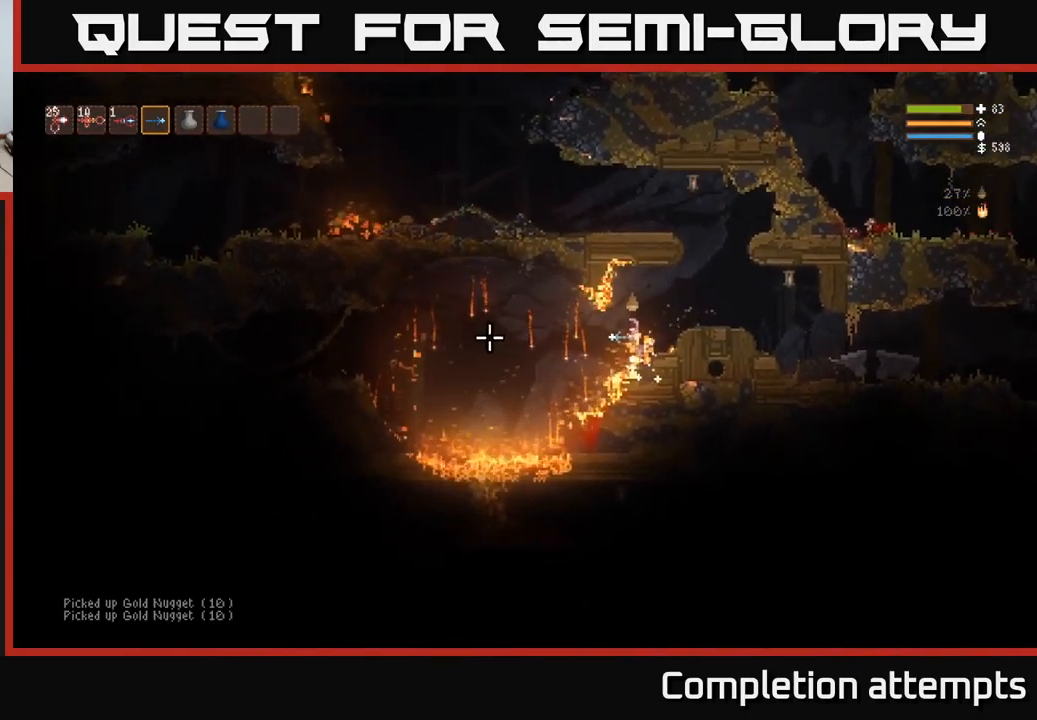
{"buttons": ["R1"], "left_stick": "center", "right_stick": "up-left", "events": [[200, "L2", "up"], [367, "right_stick", "up-left"], [500, "R1", "down"], [500, "left_stick", "center"]]}
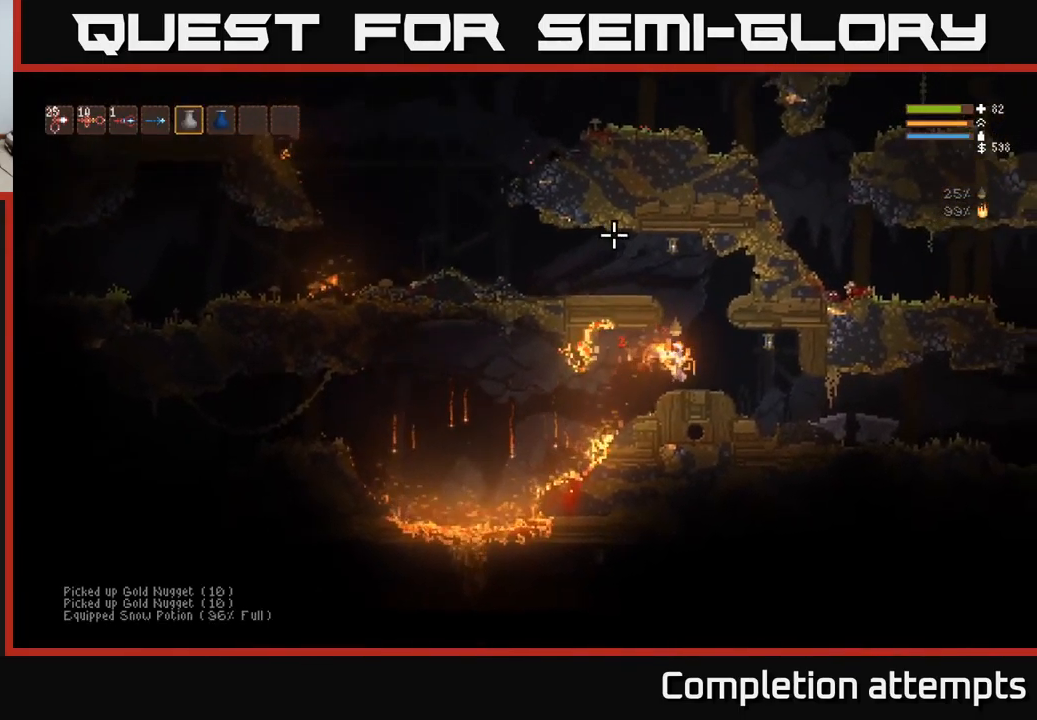
{"buttons": [], "left_stick": "center", "right_stick": "up", "events": [[50, "right_stick", "up"], [67, "R1", "up"], [316, "R1", "down"], [383, "R1", "up"]]}
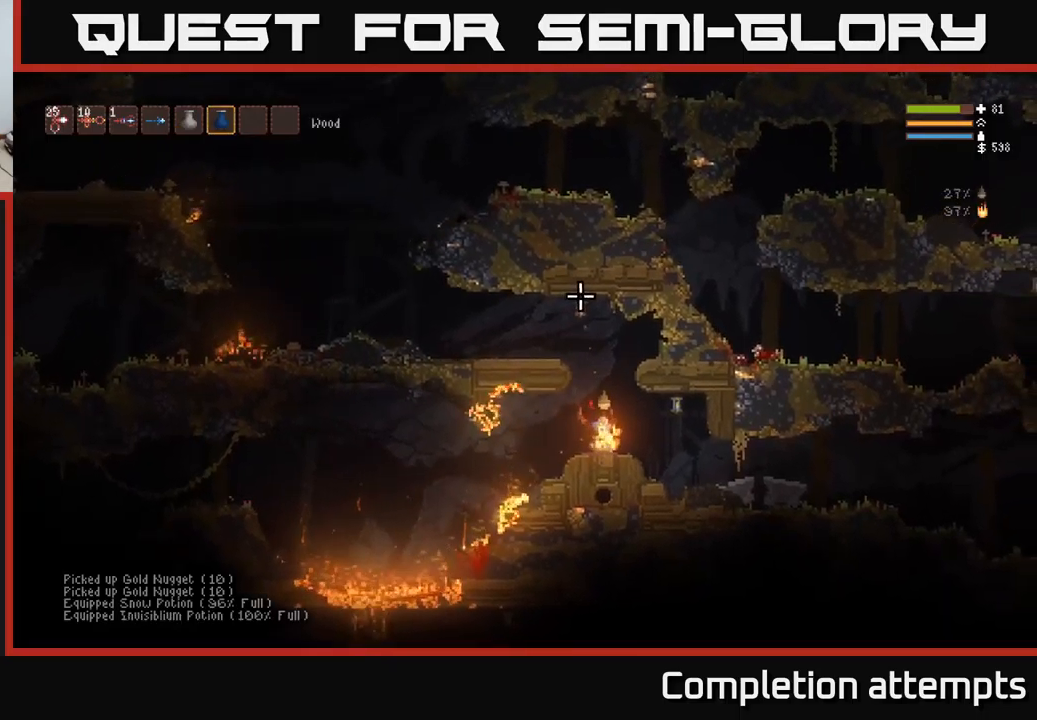
{"buttons": ["L2", "R2"], "left_stick": "left", "right_stick": "up", "events": [[150, "L1", "down"], [217, "L1", "up"], [283, "R2", "down"], [450, "left_stick", "left"], [467, "L2", "down"]]}